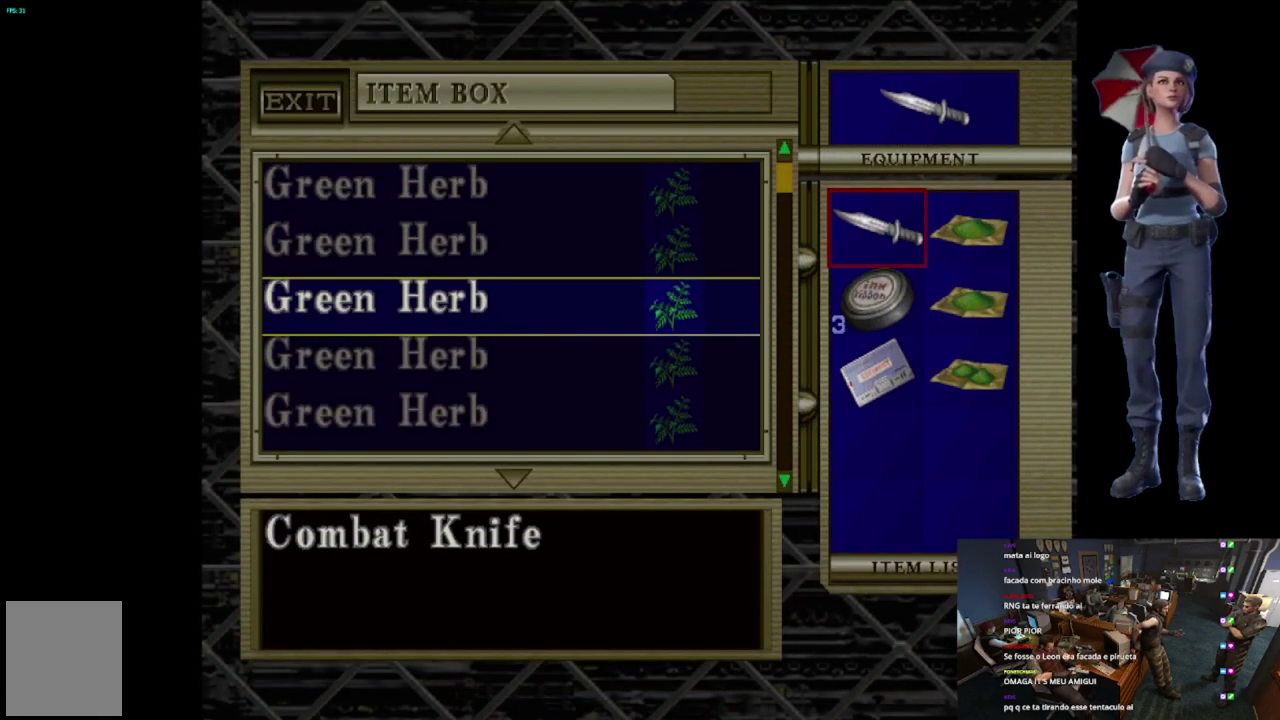
Gameplay with a controller (Xbox layout); each line is a JSON object with the inputs held at the frame after it. "events" lists button and stick changes between this image and that frame as [ms after this image, input, new state], when the widget could be followed in between.
{"buttons": [], "left_stick": "center", "right_stick": "center", "events": [[100, "DPAD_DOWN", "down"], [183, "DPAD_DOWN", "up"], [250, "DPAD_DOWN", "down"], [383, "DPAD_DOWN", "up"]]}
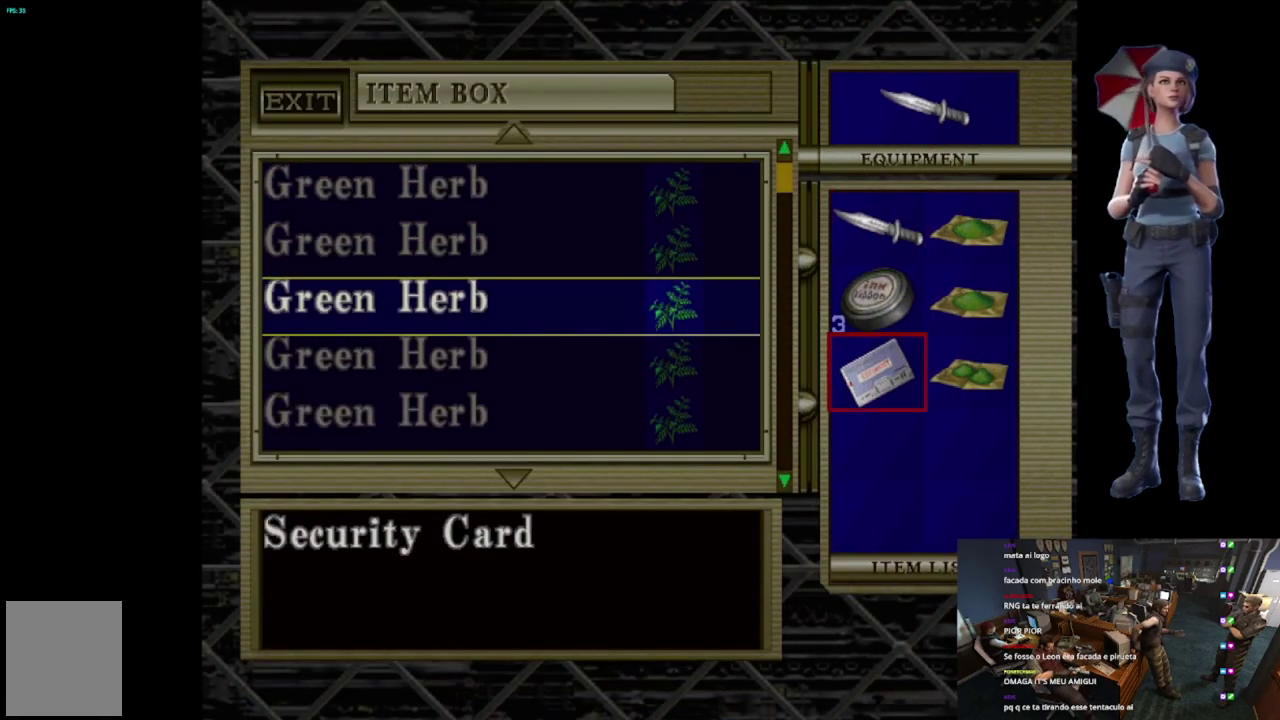
{"buttons": [], "left_stick": "center", "right_stick": "center", "events": [[84, "DPAD_RIGHT", "down"], [217, "DPAD_RIGHT", "up"], [384, "DPAD_DOWN", "down"], [484, "DPAD_DOWN", "up"]]}
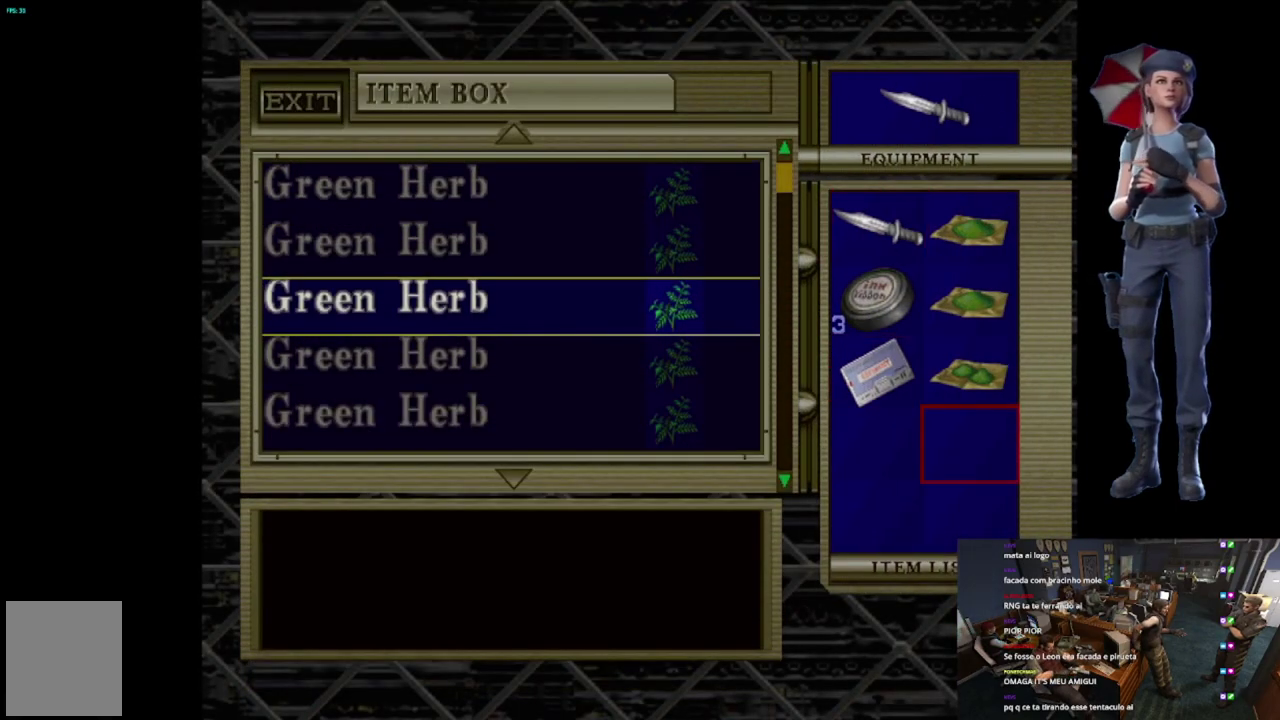
{"buttons": ["DPAD_UP"], "left_stick": "center", "right_stick": "center", "events": [[317, "DPAD_UP", "down"], [383, "DPAD_UP", "up"], [450, "DPAD_UP", "down"]]}
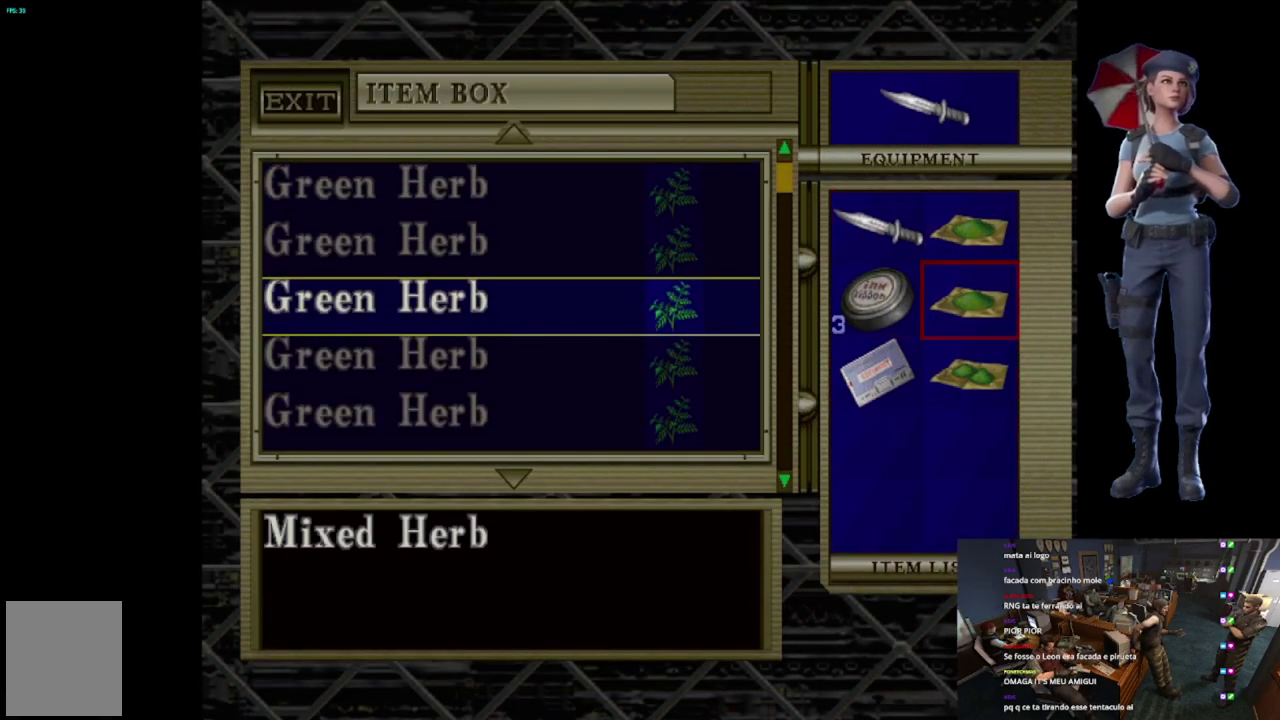
{"buttons": ["A"], "left_stick": "center", "right_stick": "center", "events": [[67, "DPAD_UP", "up"], [184, "DPAD_LEFT", "down"], [300, "DPAD_LEFT", "up"], [467, "A", "down"]]}
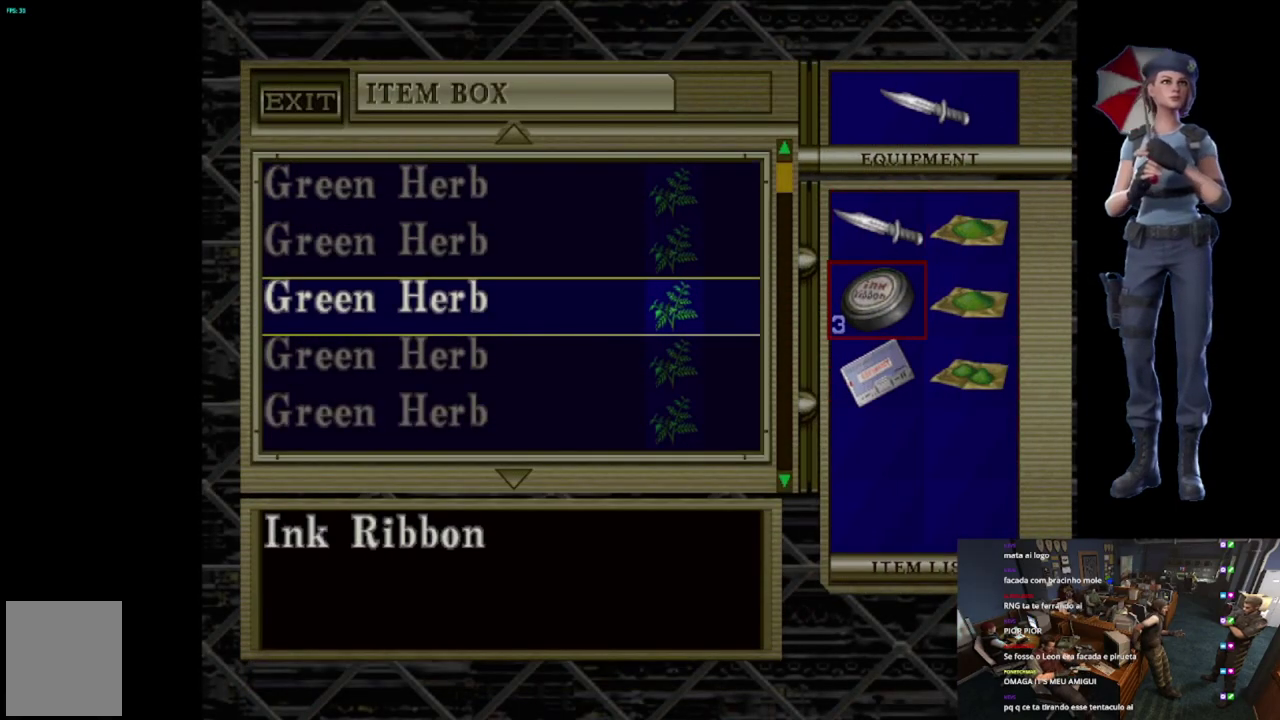
{"buttons": [], "left_stick": "center", "right_stick": "center", "events": [[116, "A", "up"], [116, "DPAD_UP", "down"], [450, "DPAD_UP", "up"]]}
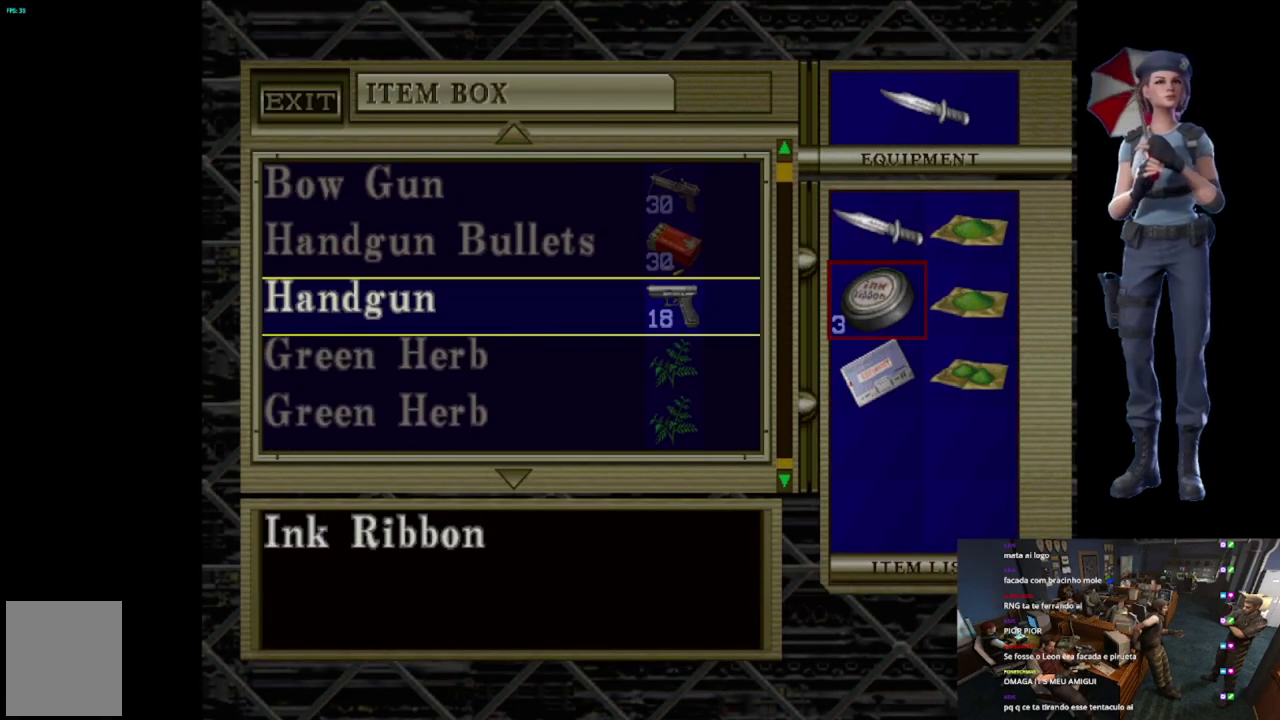
{"buttons": ["A"], "left_stick": "center", "right_stick": "center", "events": [[484, "A", "down"]]}
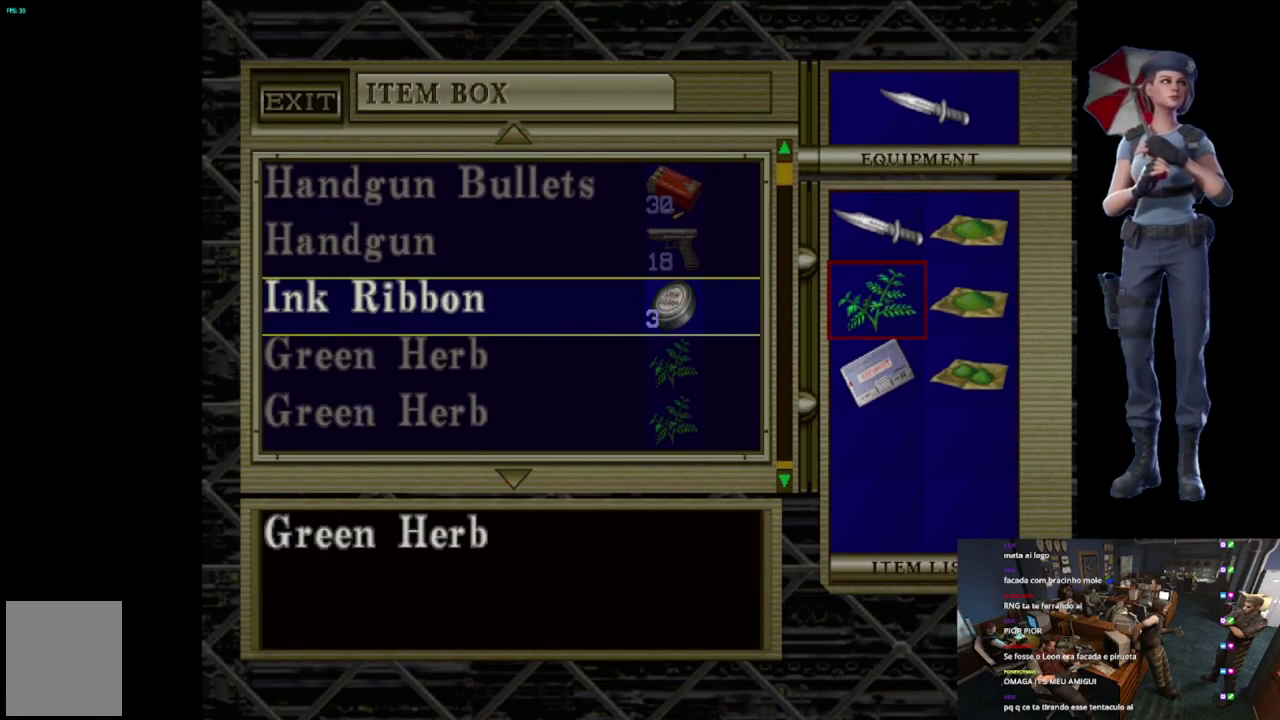
{"buttons": ["DPAD_DOWN"], "left_stick": "center", "right_stick": "center", "events": [[183, "A", "up"], [267, "DPAD_DOWN", "down"], [350, "DPAD_DOWN", "up"], [433, "DPAD_DOWN", "down"]]}
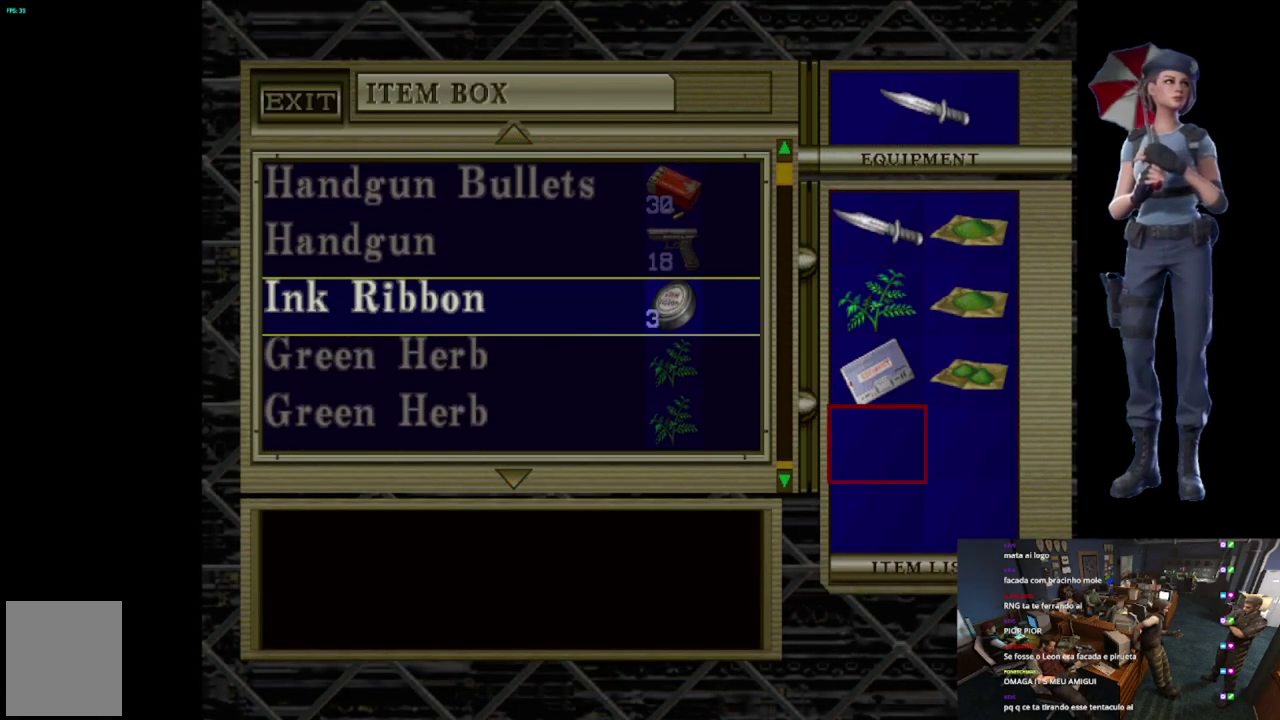
{"buttons": [], "left_stick": "center", "right_stick": "center", "events": [[17, "DPAD_DOWN", "up"], [134, "DPAD_RIGHT", "down"], [200, "A", "down"], [217, "DPAD_RIGHT", "up"], [350, "A", "up"], [350, "DPAD_DOWN", "down"], [451, "DPAD_DOWN", "up"]]}
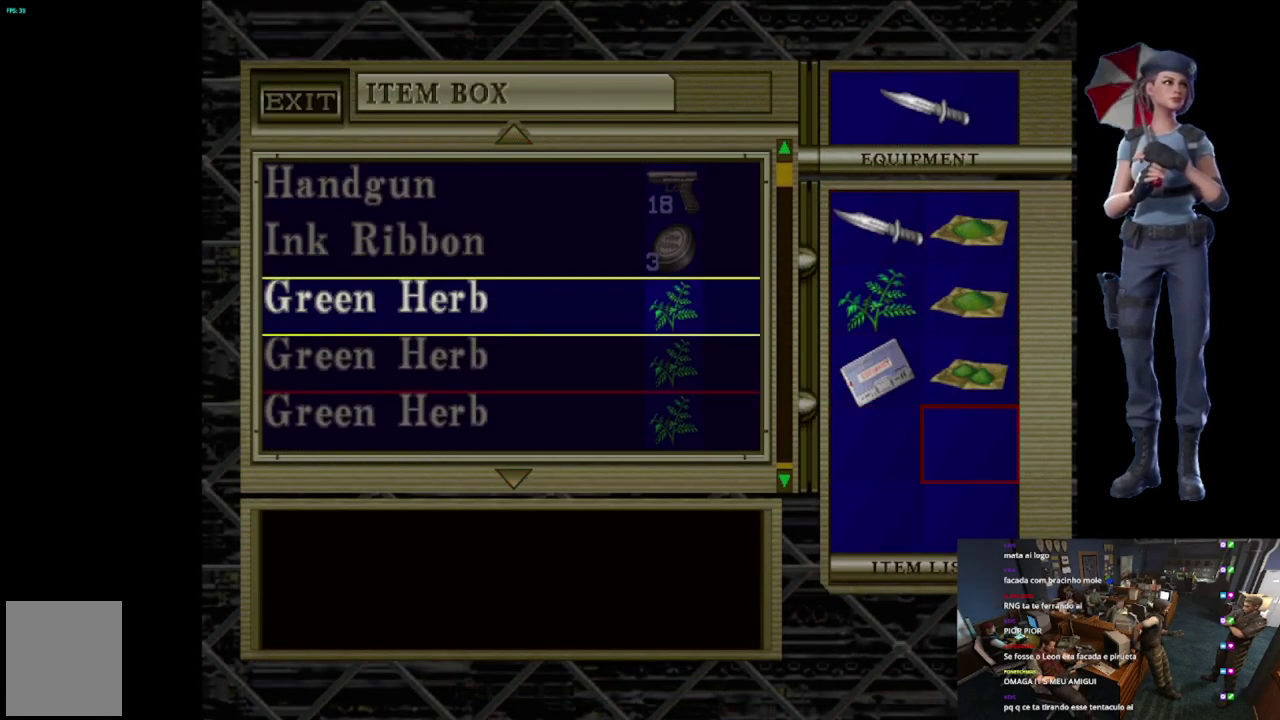
{"buttons": ["A"], "left_stick": "center", "right_stick": "center", "events": [[417, "A", "down"]]}
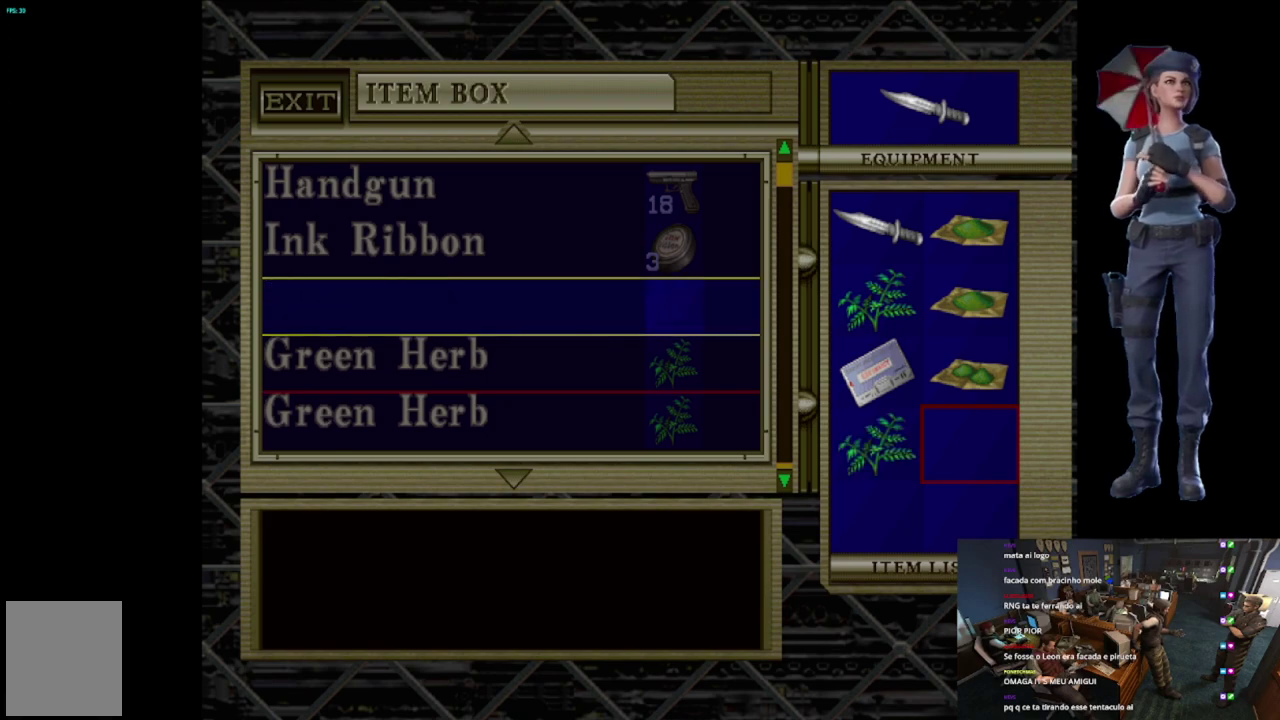
{"buttons": ["DPAD_DOWN"], "left_stick": "center", "right_stick": "center", "events": [[84, "A", "up"], [300, "A", "down"], [451, "A", "up"], [467, "DPAD_DOWN", "down"]]}
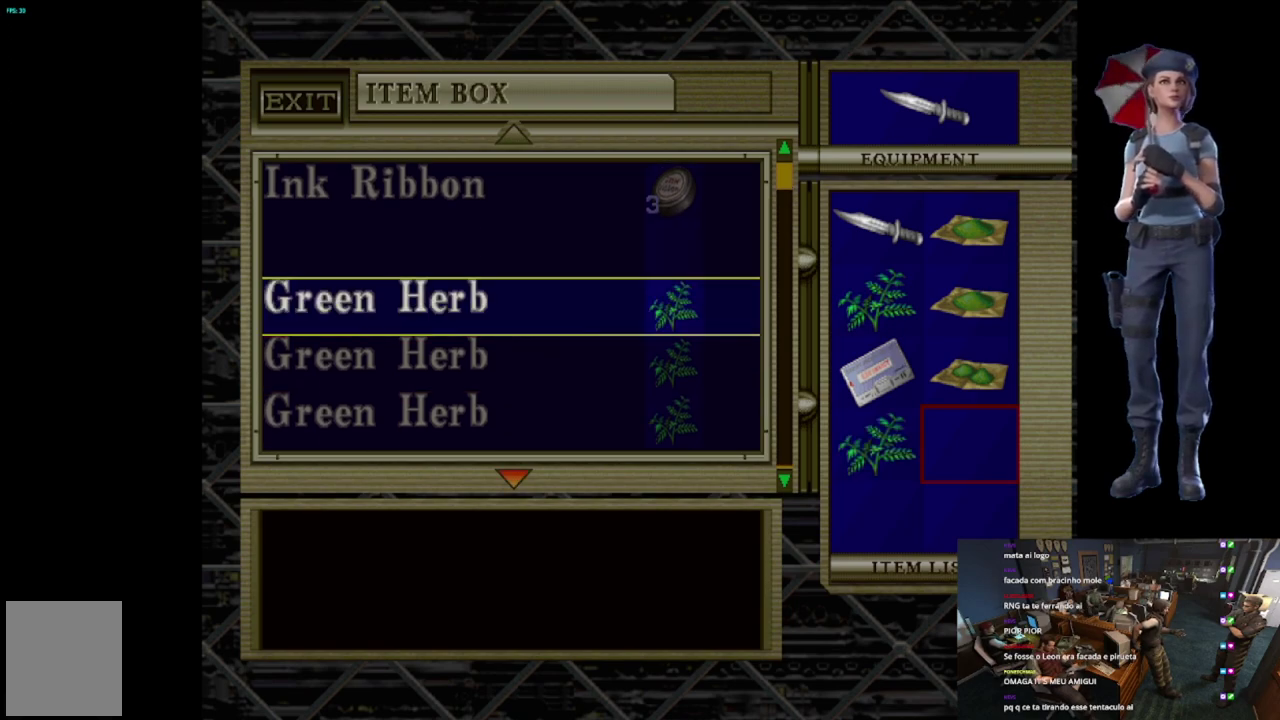
{"buttons": [], "left_stick": "center", "right_stick": "center", "events": [[50, "DPAD_DOWN", "up"], [283, "A", "down"], [400, "A", "up"]]}
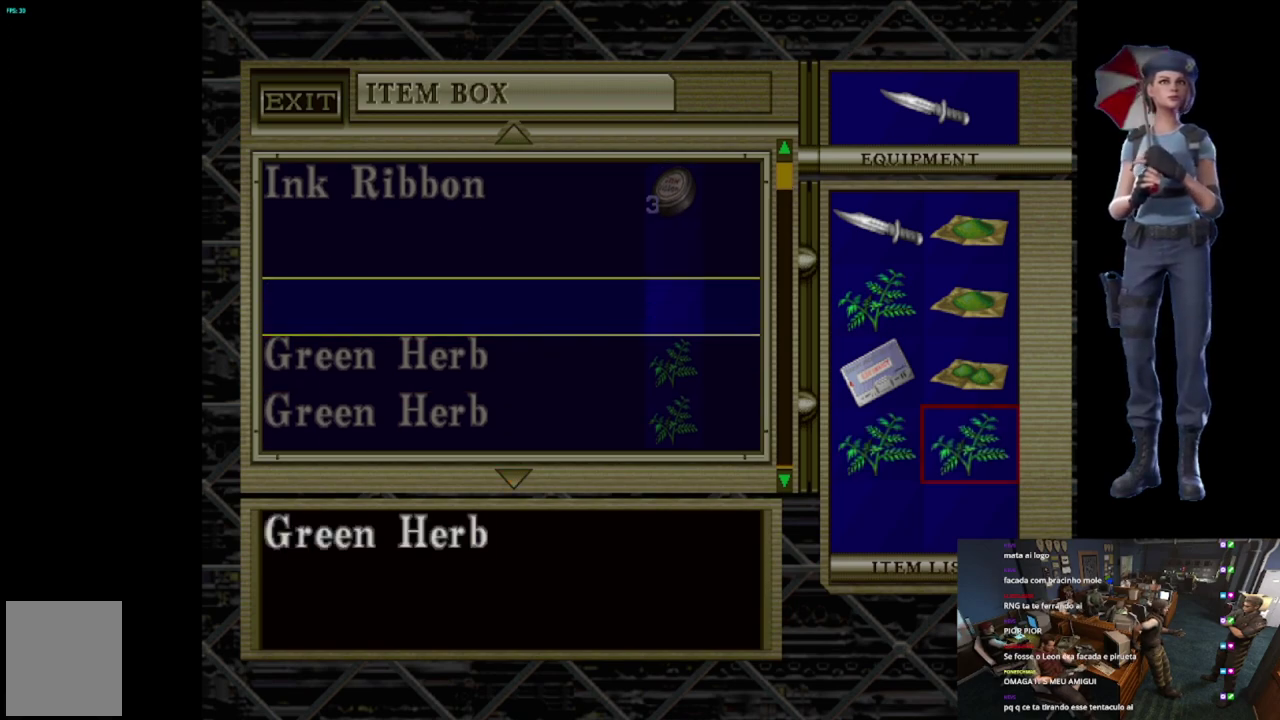
{"buttons": [], "left_stick": "center", "right_stick": "center", "events": [[50, "DPAD_DOWN", "down"], [100, "DPAD_DOWN", "up"], [134, "A", "down"], [250, "DPAD_DOWN", "down"], [267, "A", "up"], [467, "DPAD_DOWN", "up"]]}
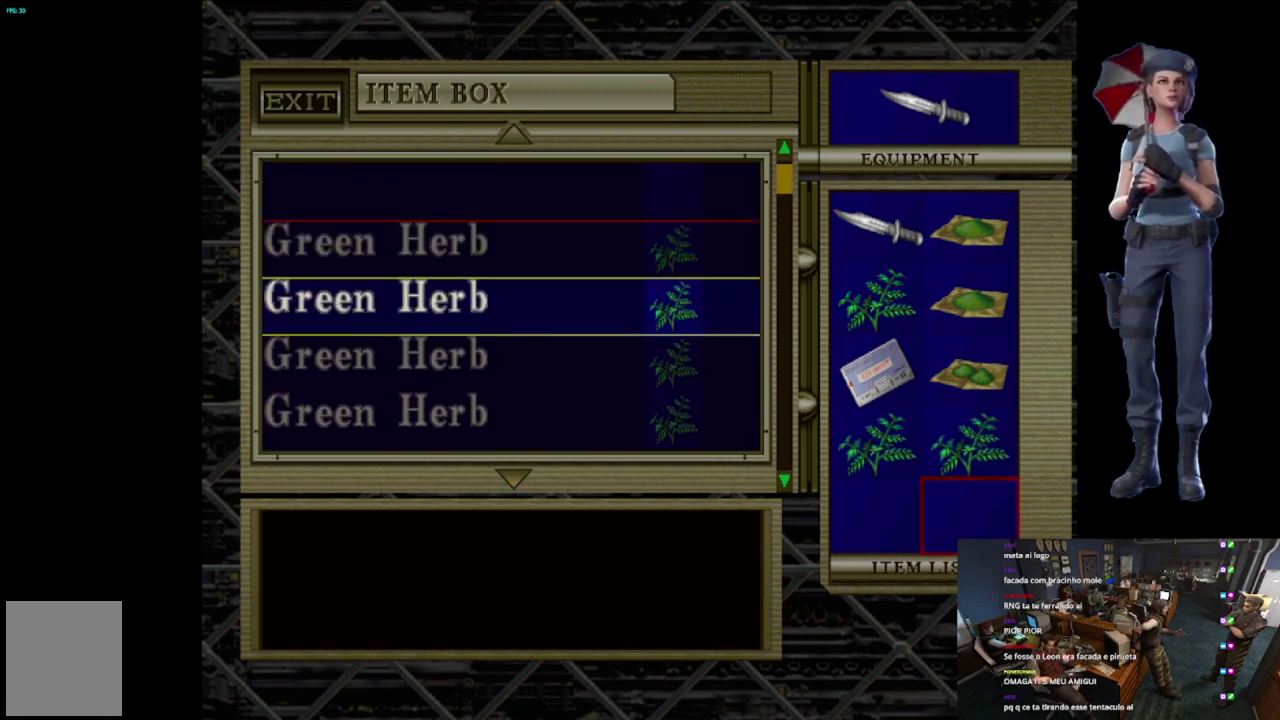
{"buttons": ["DPAD_DOWN"], "left_stick": "center", "right_stick": "center", "events": [[383, "DPAD_DOWN", "down"]]}
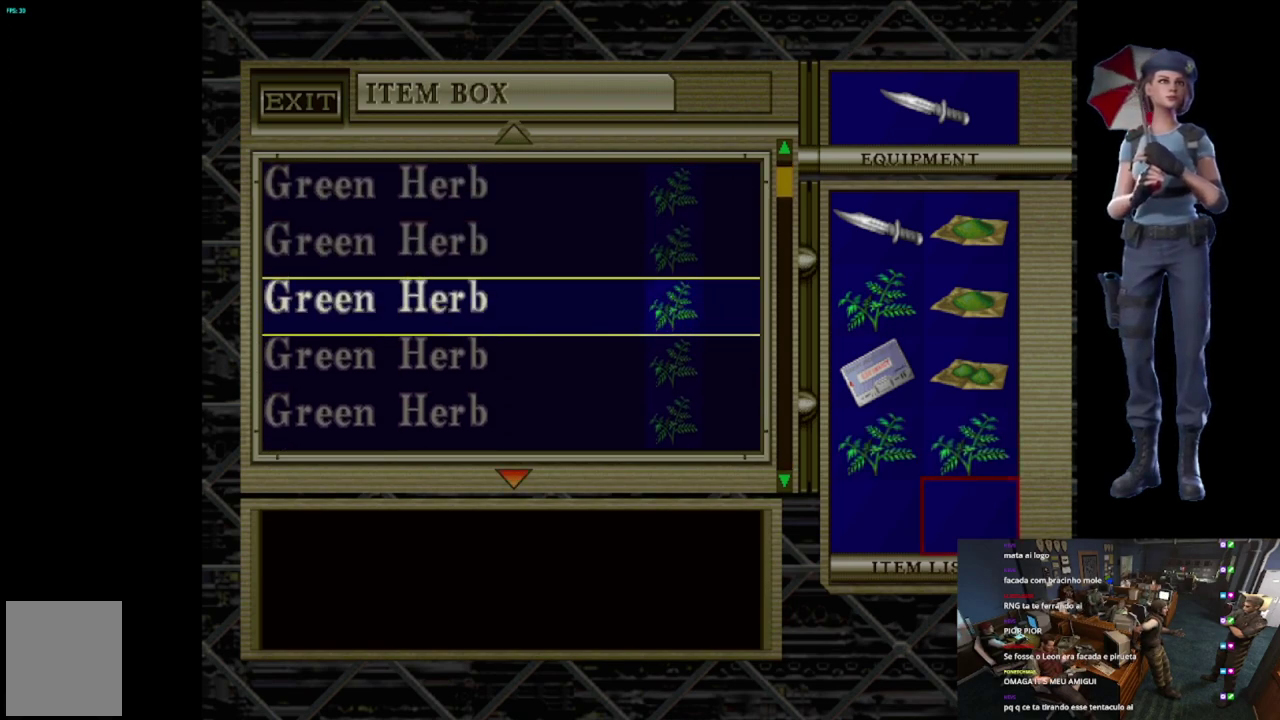
{"buttons": [], "left_stick": "center", "right_stick": "center", "events": [[434, "DPAD_DOWN", "up"]]}
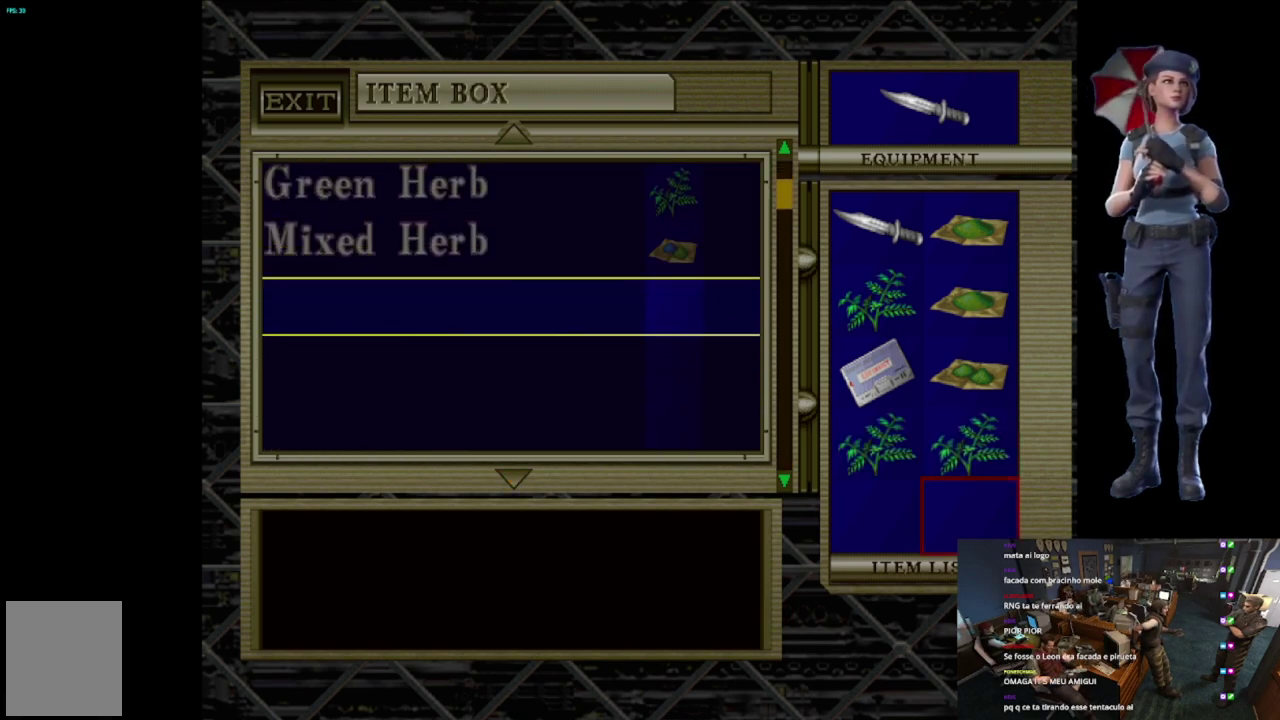
{"buttons": [], "left_stick": "center", "right_stick": "center", "events": [[217, "DPAD_UP", "down"], [383, "DPAD_UP", "up"]]}
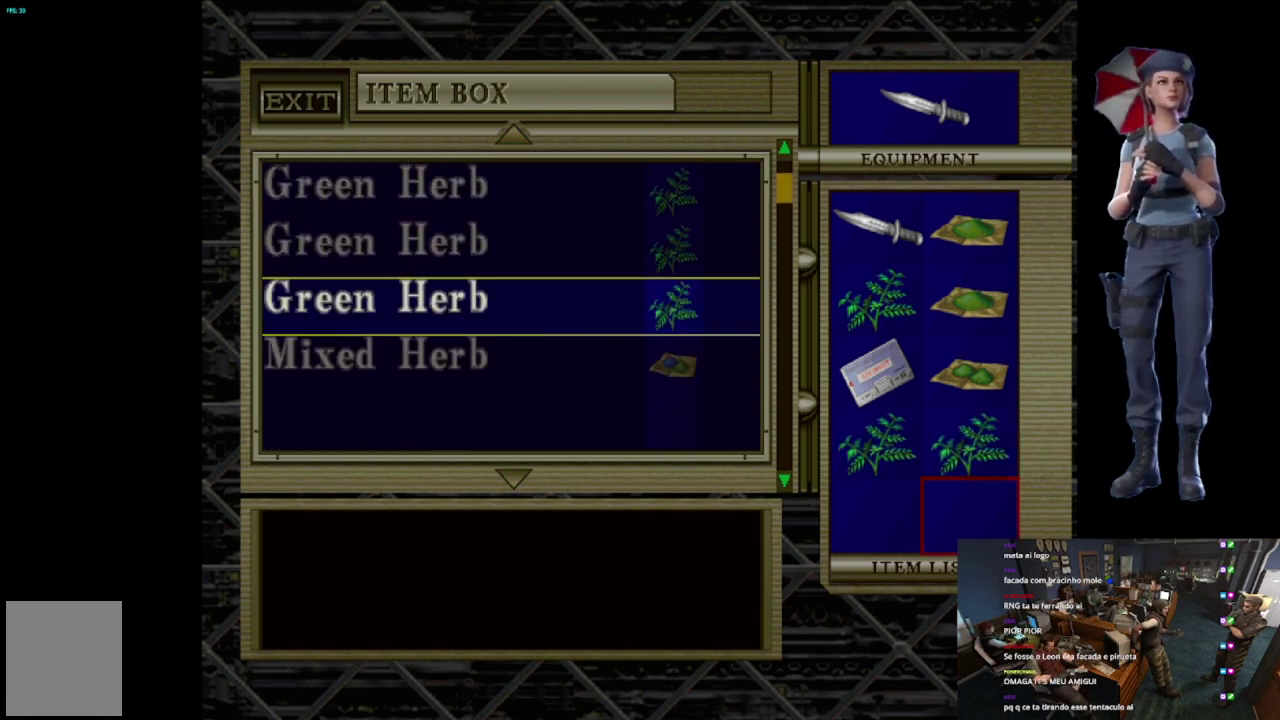
{"buttons": [], "left_stick": "center", "right_stick": "center", "events": [[200, "A", "down"], [350, "A", "up"]]}
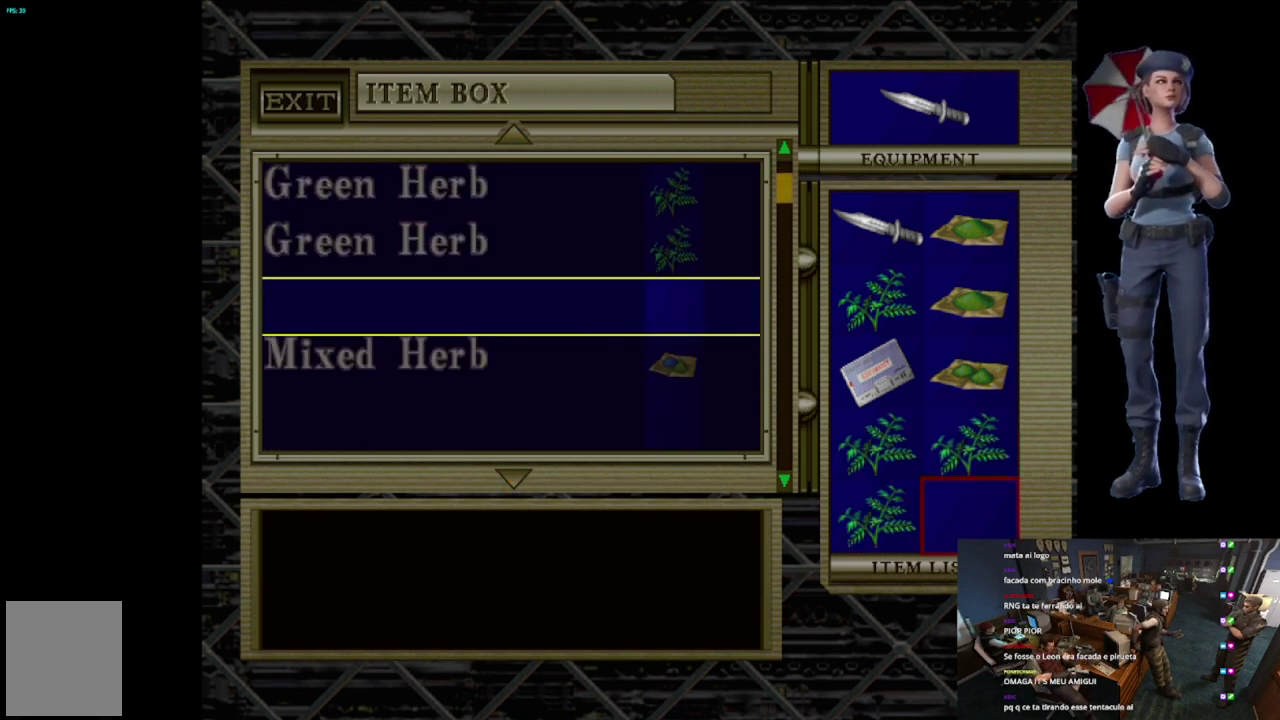
{"buttons": [], "left_stick": "center", "right_stick": "center", "events": [[16, "A", "down"], [166, "A", "up"], [183, "DPAD_UP", "down"], [233, "DPAD_UP", "up"], [300, "A", "down"], [450, "A", "up"]]}
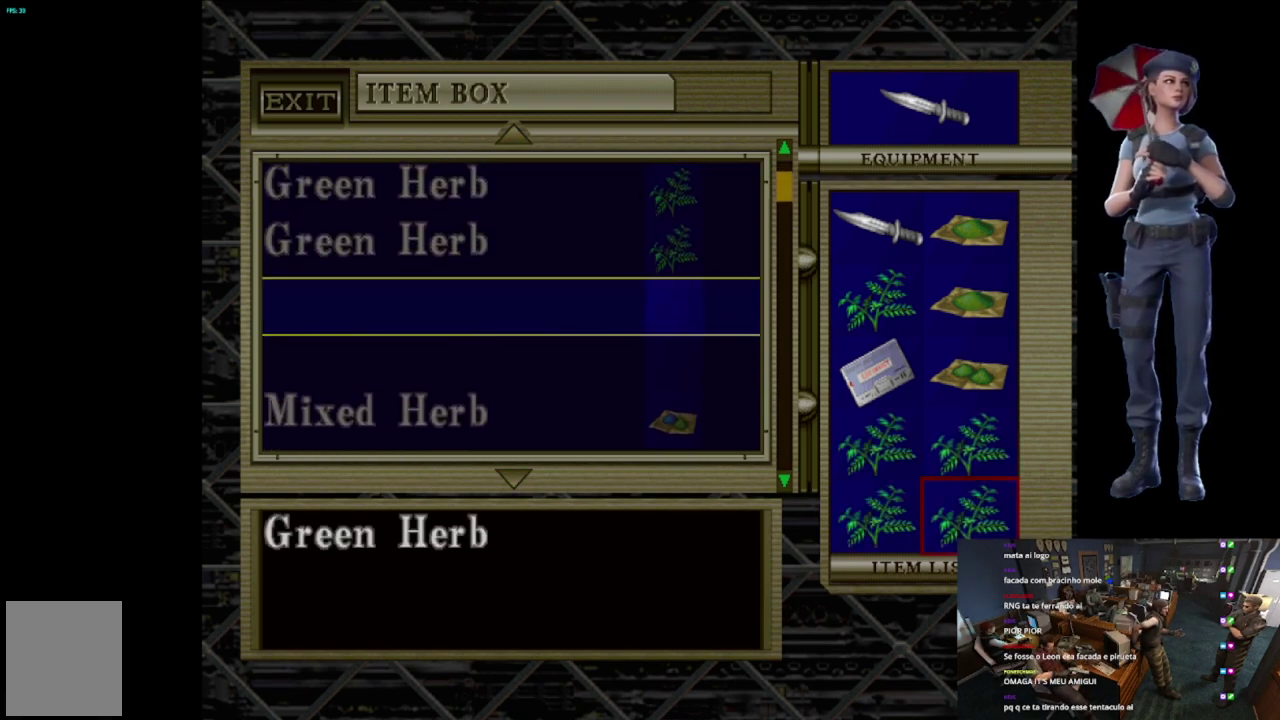
{"buttons": [], "left_stick": "center", "right_stick": "center", "events": [[184, "X", "down"], [350, "X", "up"]]}
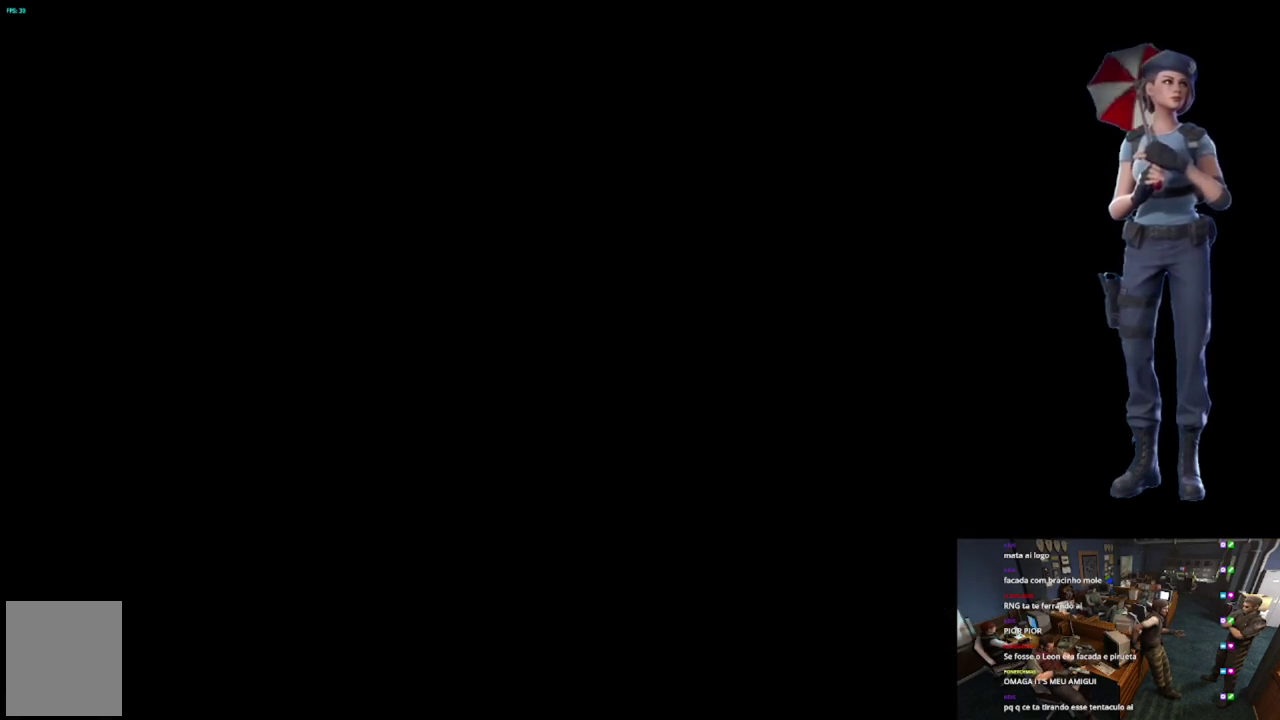
{"buttons": ["Y"], "left_stick": "center", "right_stick": "center", "events": [[400, "Y", "down"]]}
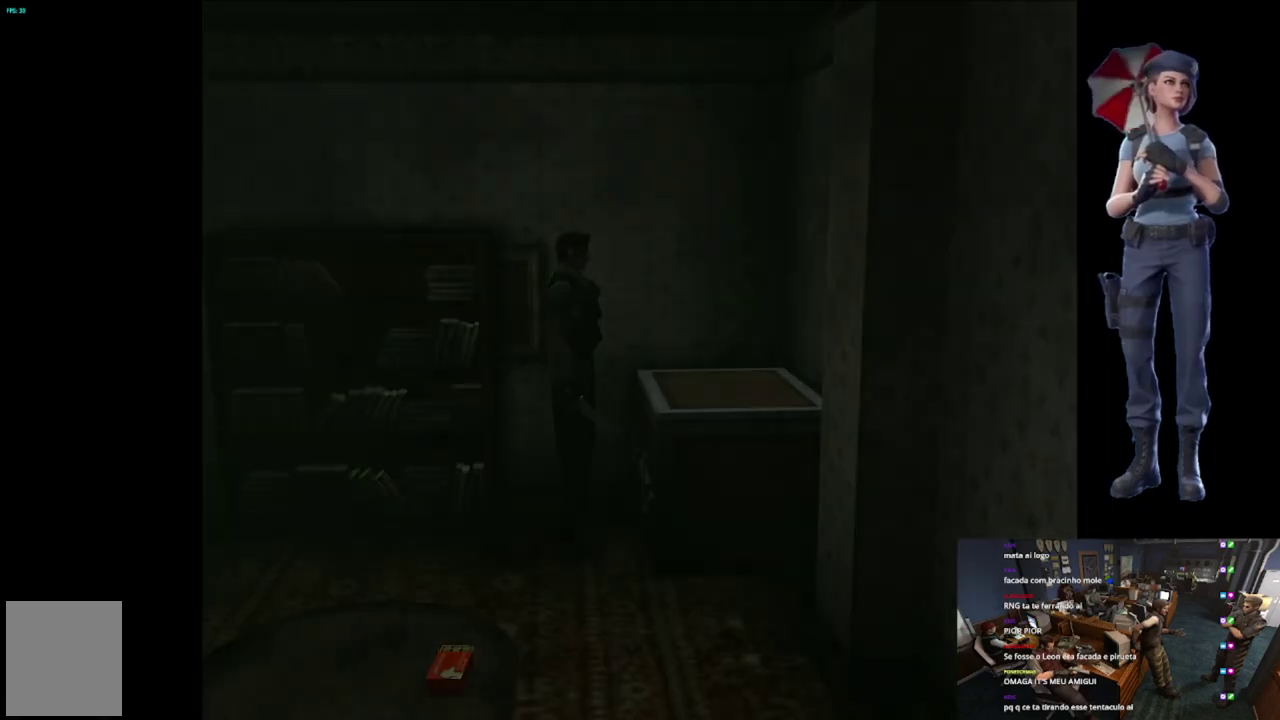
{"buttons": [], "left_stick": "center", "right_stick": "center", "events": [[451, "Y", "up"]]}
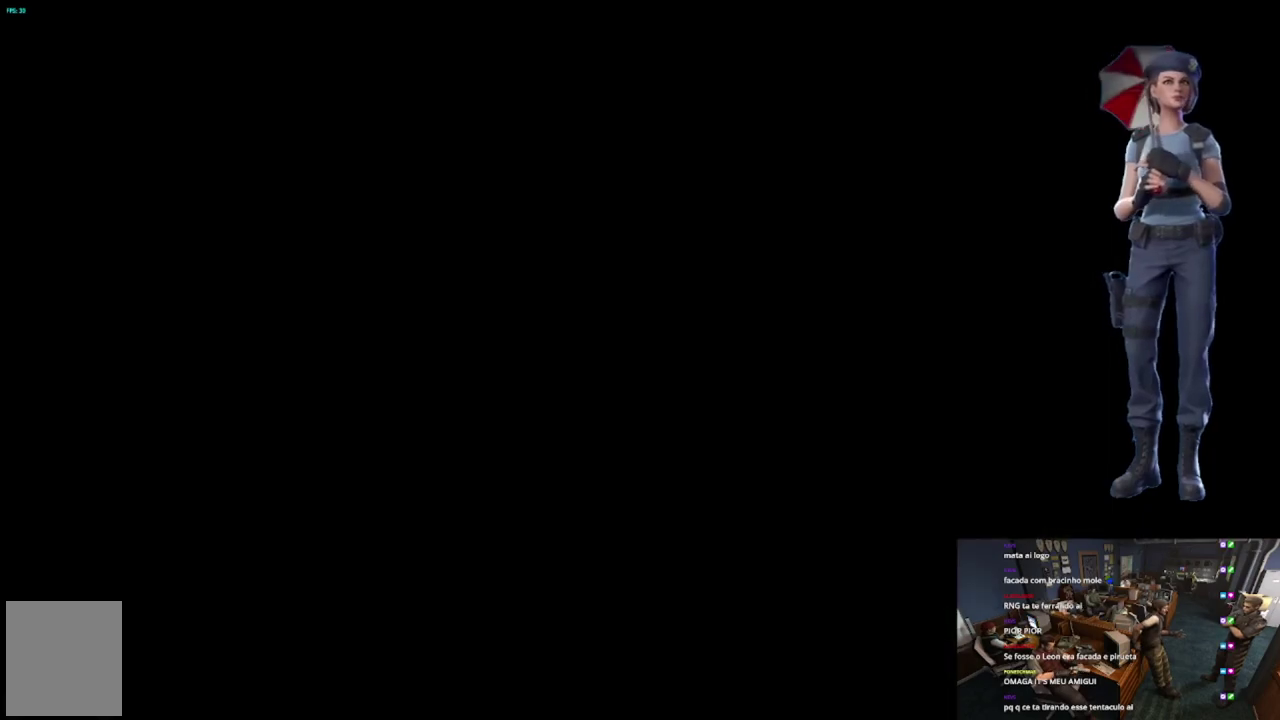
{"buttons": [], "left_stick": "center", "right_stick": "center", "events": []}
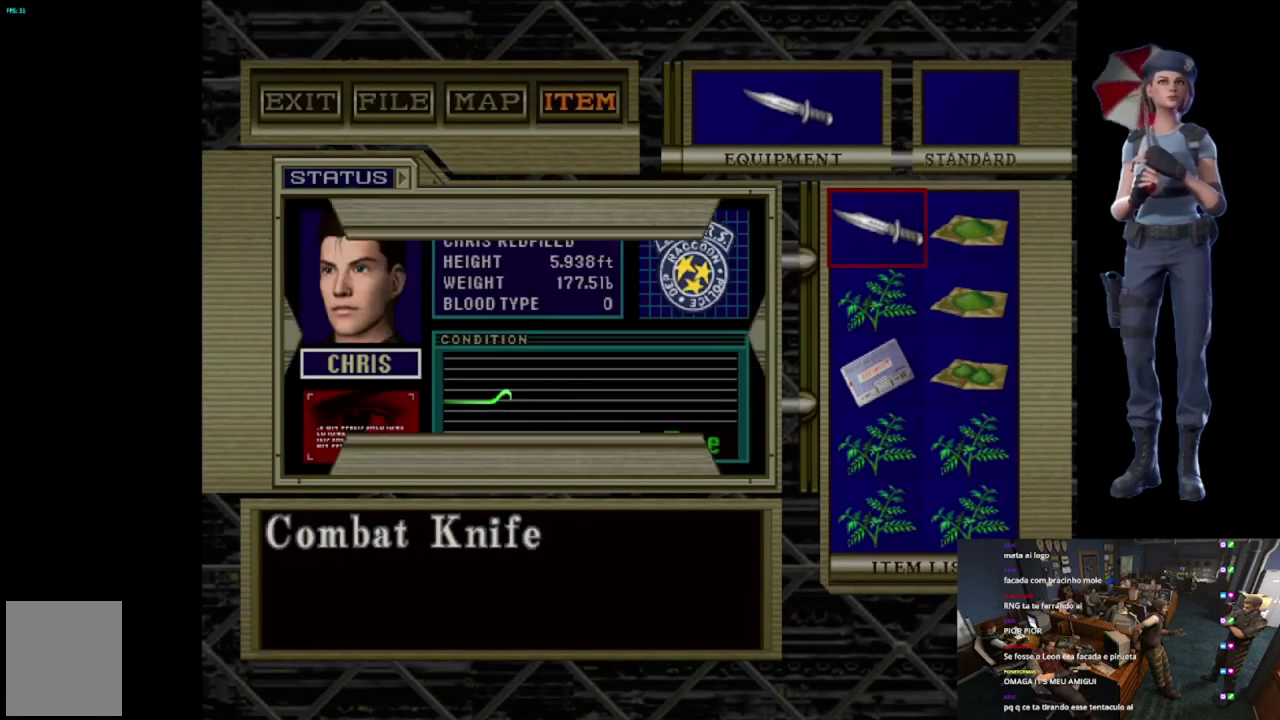
{"buttons": ["DPAD_DOWN"], "left_stick": "center", "right_stick": "center", "events": [[100, "DPAD_DOWN", "down"], [234, "DPAD_DOWN", "up"], [317, "A", "down"], [451, "DPAD_DOWN", "down"], [467, "A", "up"]]}
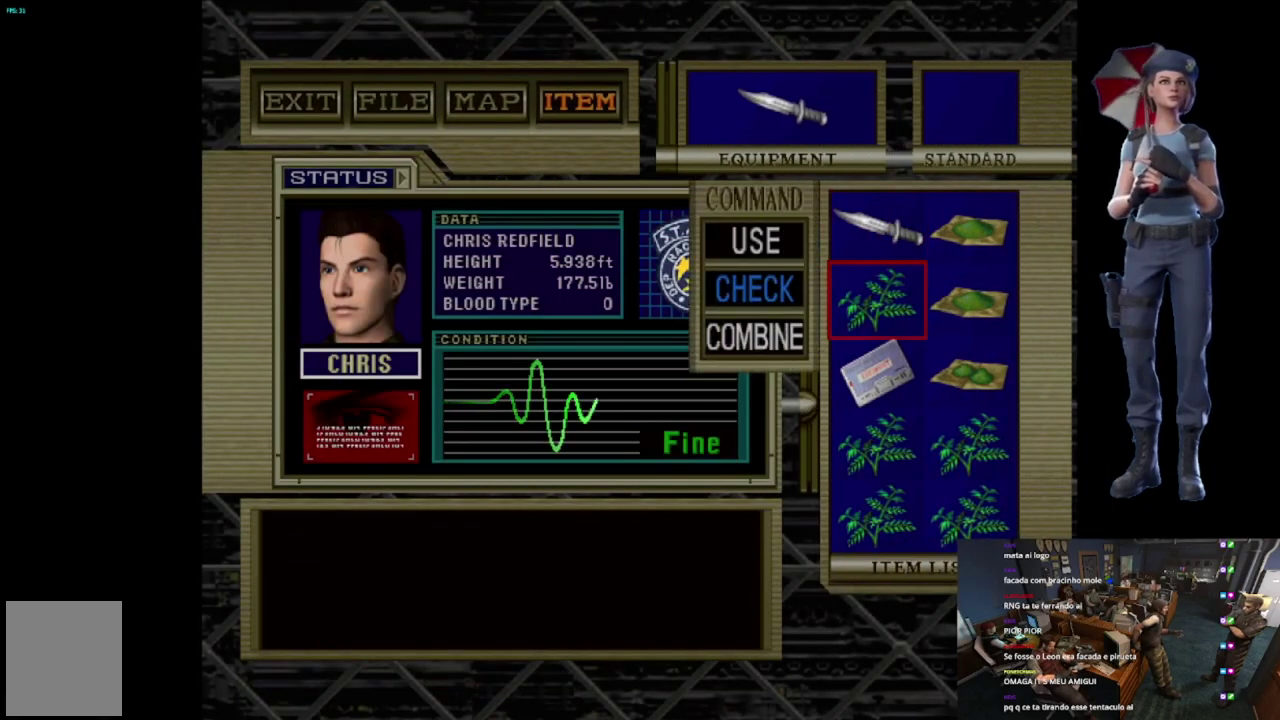
{"buttons": ["A"], "left_stick": "center", "right_stick": "center", "events": [[50, "DPAD_DOWN", "up"], [116, "DPAD_DOWN", "down"], [216, "DPAD_DOWN", "up"], [417, "A", "down"]]}
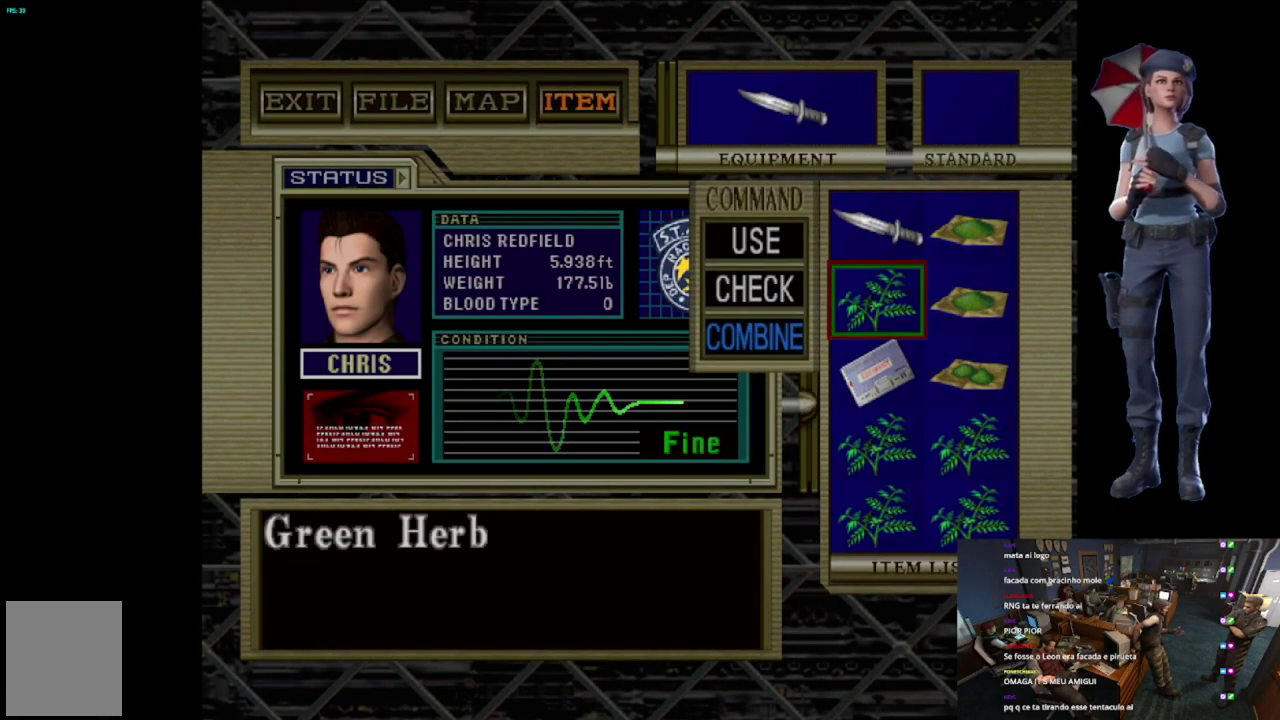
{"buttons": ["DPAD_RIGHT"], "left_stick": "center", "right_stick": "center", "events": [[17, "A", "up"], [284, "DPAD_DOWN", "down"], [350, "DPAD_DOWN", "up"], [451, "DPAD_RIGHT", "down"]]}
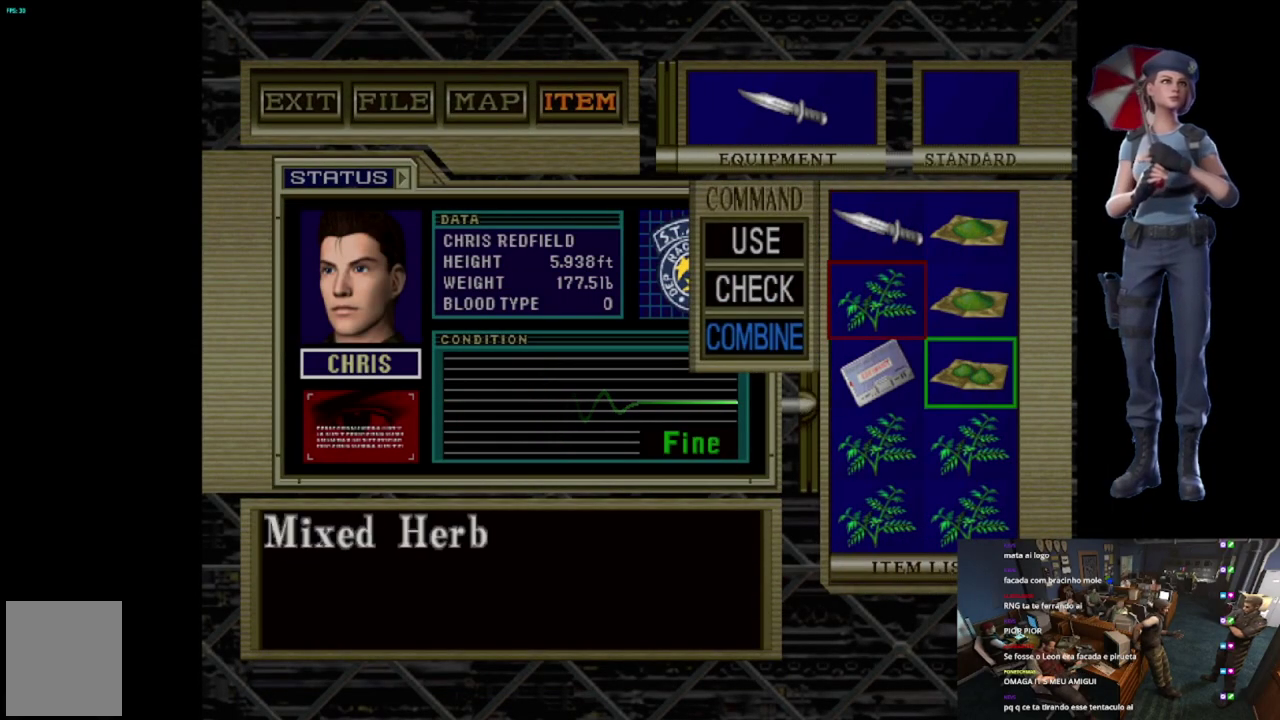
{"buttons": ["A"], "left_stick": "center", "right_stick": "center", "events": [[50, "A", "down"], [66, "DPAD_RIGHT", "up"]]}
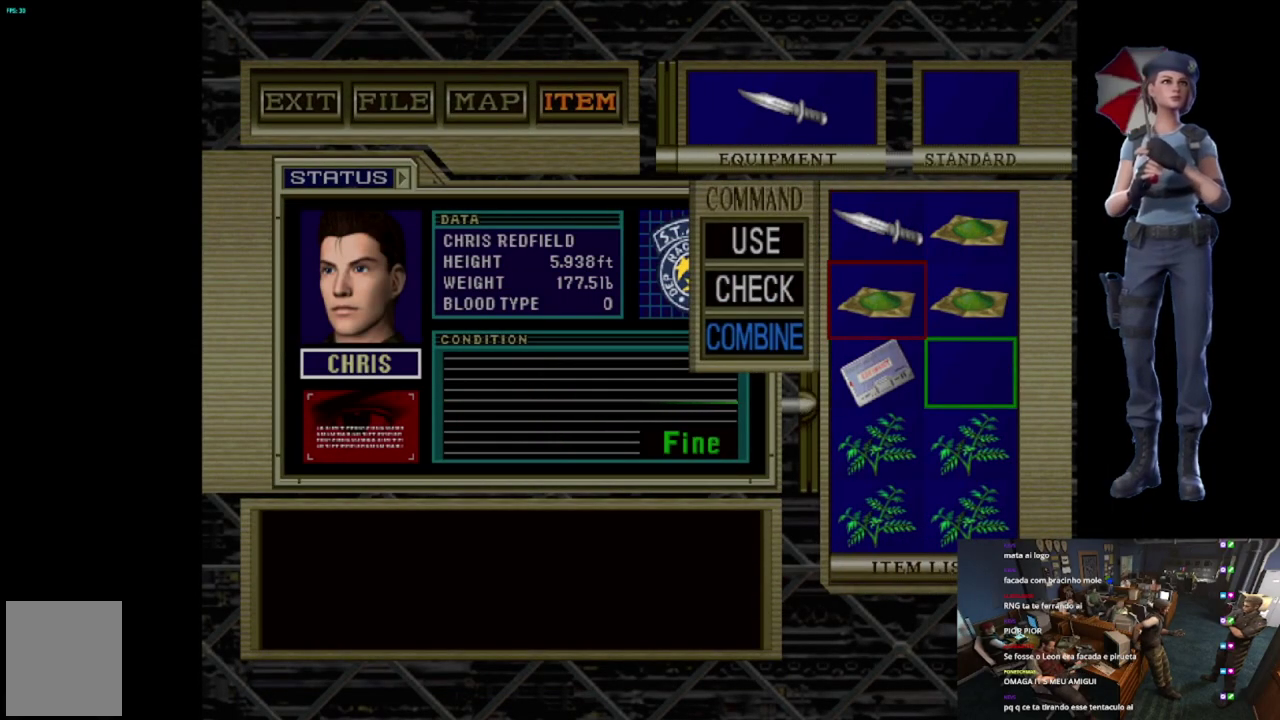
{"buttons": [], "left_stick": "center", "right_stick": "center", "events": [[384, "A", "up"]]}
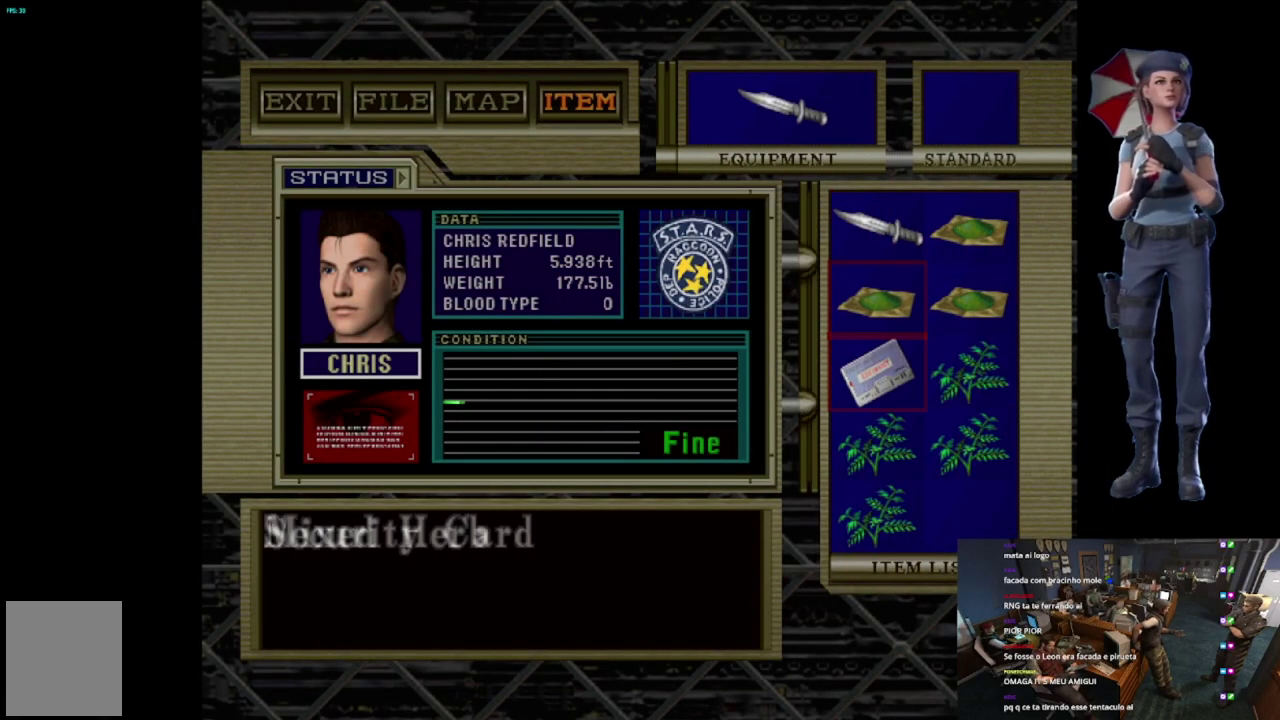
{"buttons": ["DPAD_DOWN"], "left_stick": "center", "right_stick": "center", "events": [[33, "DPAD_DOWN", "down"], [166, "DPAD_DOWN", "up"], [216, "DPAD_DOWN", "down"], [300, "A", "down"], [333, "DPAD_DOWN", "up"], [467, "DPAD_DOWN", "down"], [483, "A", "up"]]}
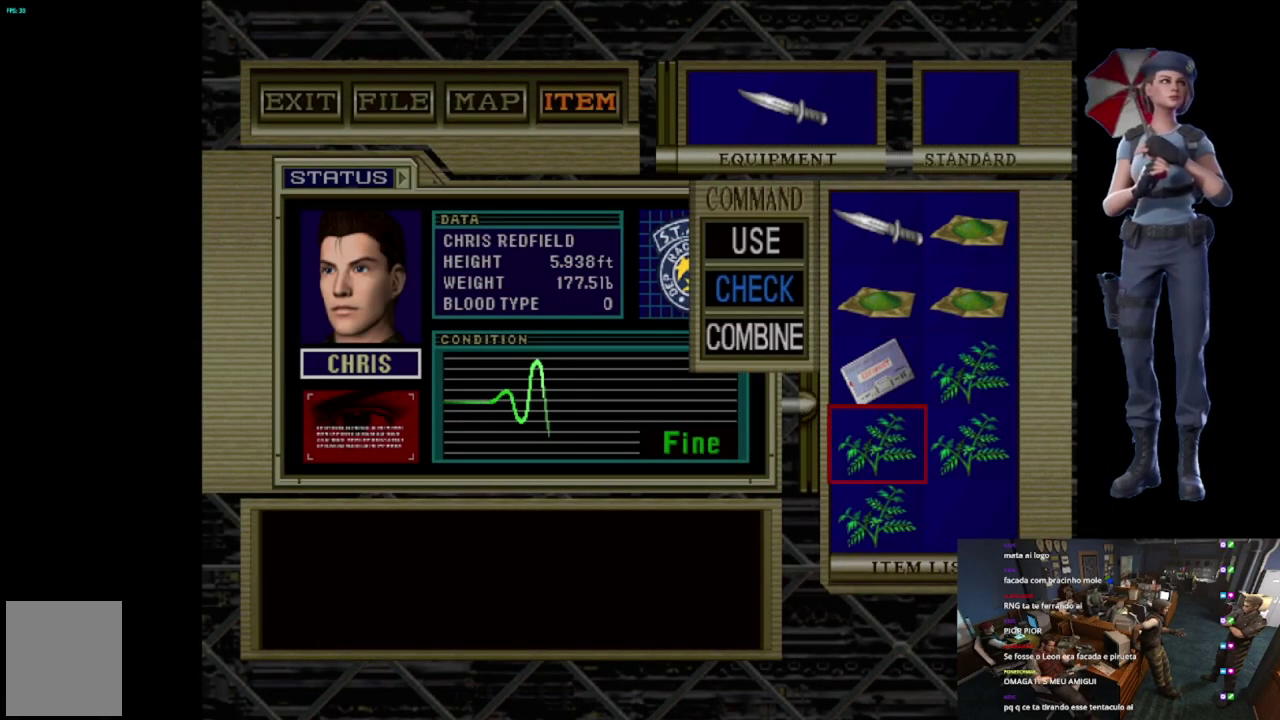
{"buttons": ["A", "DPAD_RIGHT"], "left_stick": "center", "right_stick": "center", "events": [[67, "DPAD_DOWN", "up"], [134, "DPAD_DOWN", "down"], [184, "A", "down"], [217, "DPAD_DOWN", "up"], [367, "A", "up"], [417, "DPAD_RIGHT", "down"], [501, "A", "down"]]}
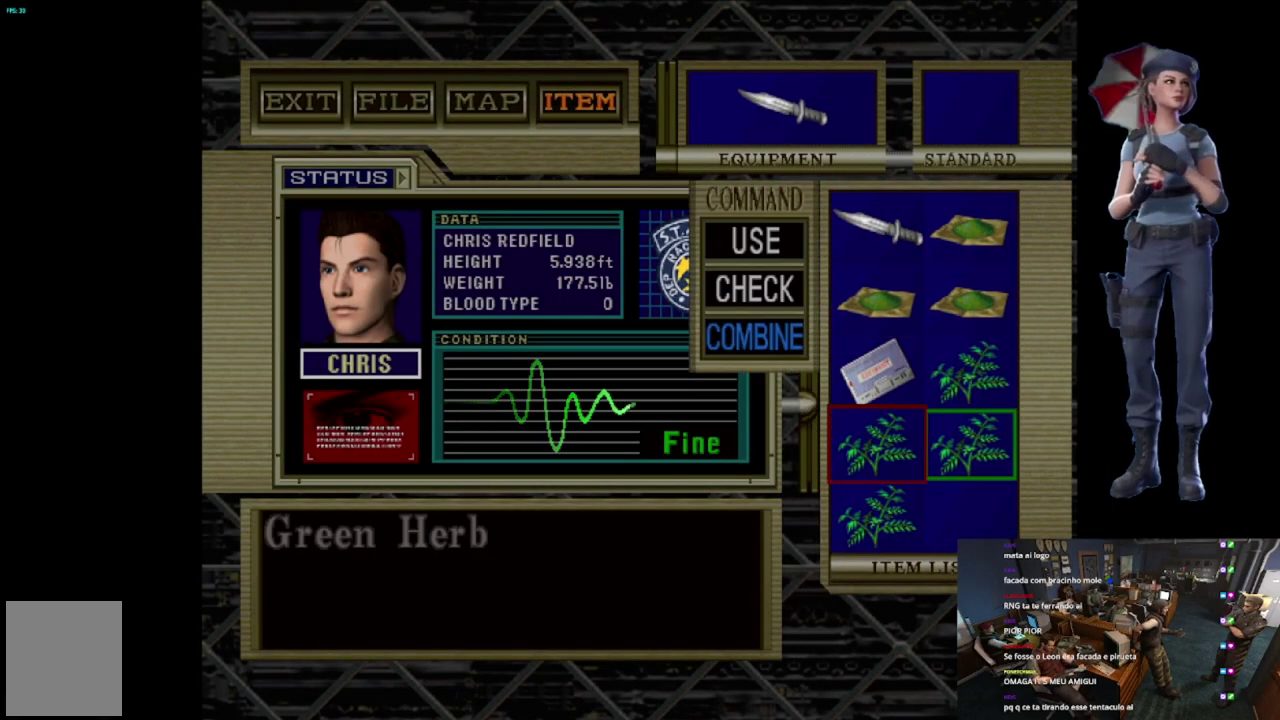
{"buttons": ["A"], "left_stick": "center", "right_stick": "center", "events": [[33, "DPAD_RIGHT", "up"], [333, "A", "up"], [383, "A", "down"]]}